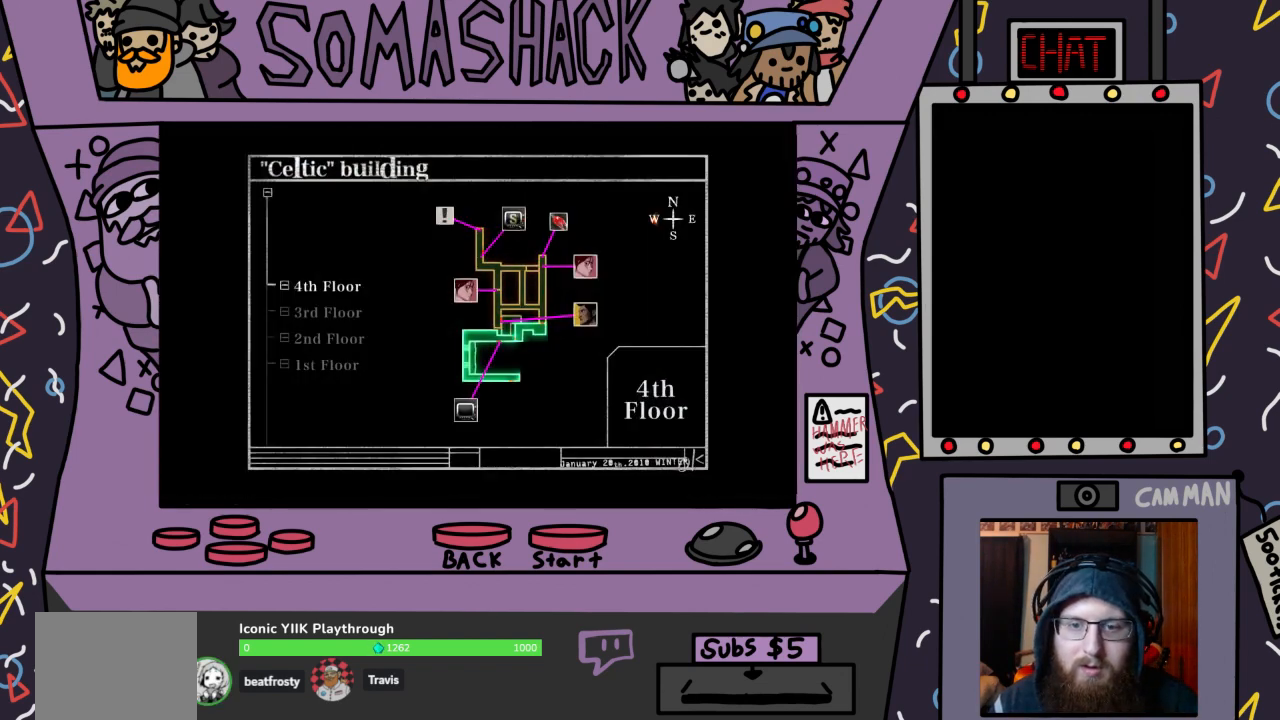
Gameplay with a controller (PlayStation layout); each line is a JSON object with the inputs held at the frame after it. "events" lists button and stick changes between this image and that frame as [ms after this image, input, new state], when the widget could be followed in between.
{"buttons": [], "left_stick": "center", "right_stick": "center", "events": []}
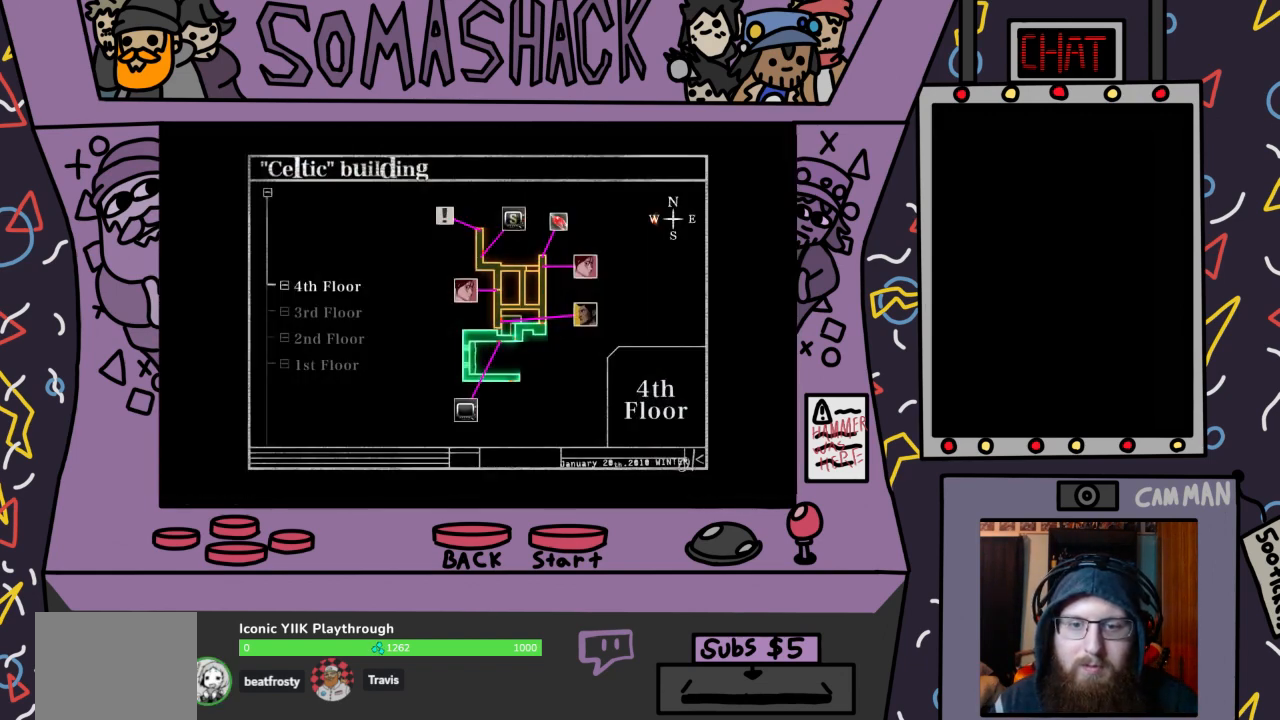
{"buttons": [], "left_stick": "center", "right_stick": "center", "events": []}
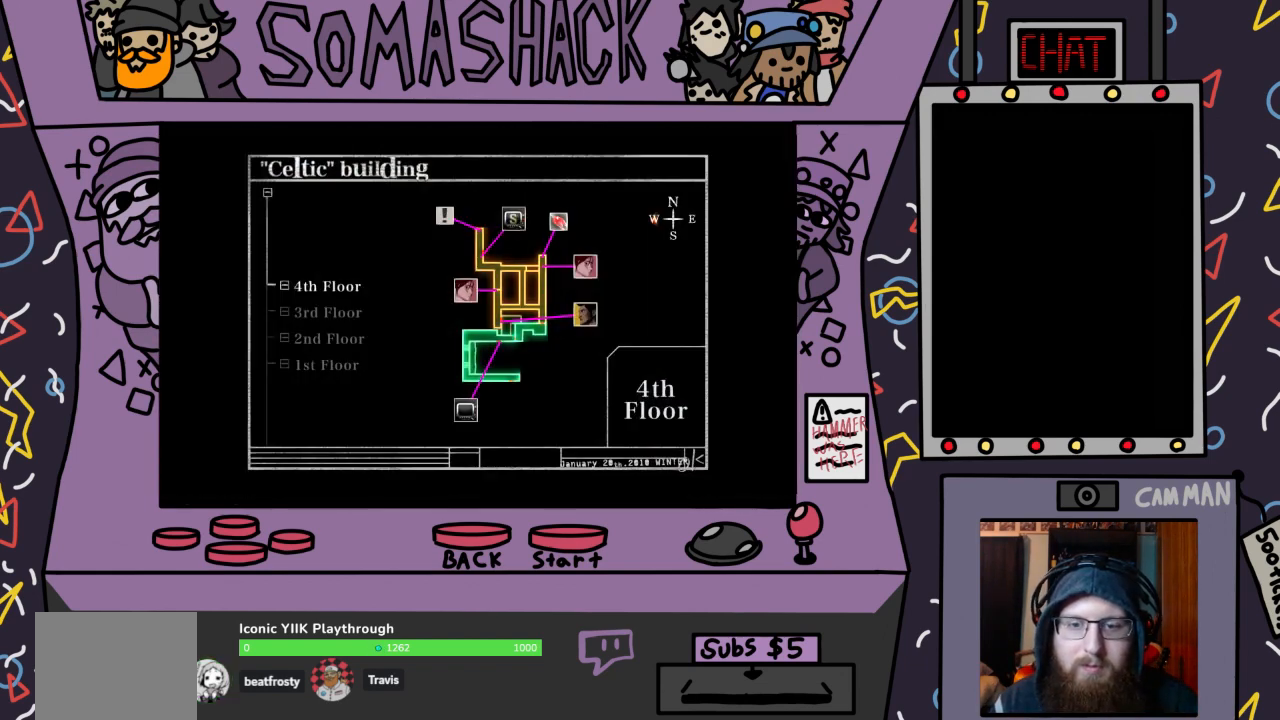
{"buttons": [], "left_stick": "center", "right_stick": "center", "events": []}
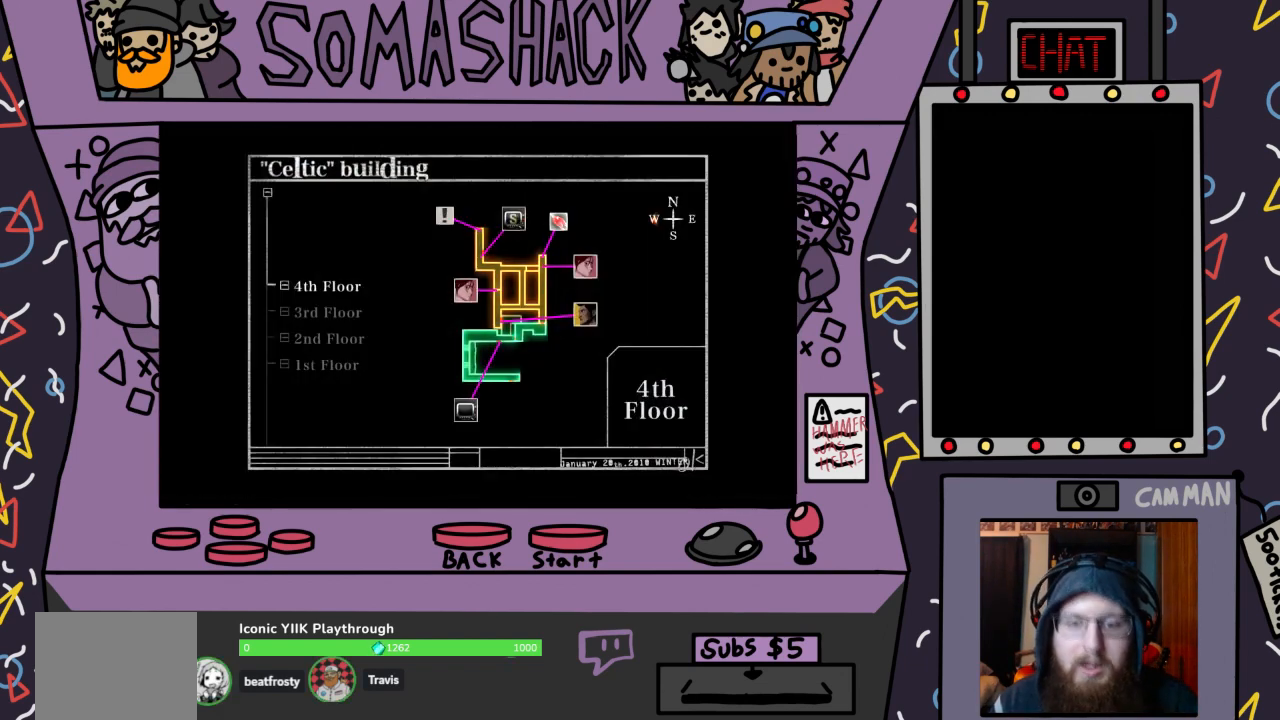
{"buttons": [], "left_stick": "center", "right_stick": "center", "events": []}
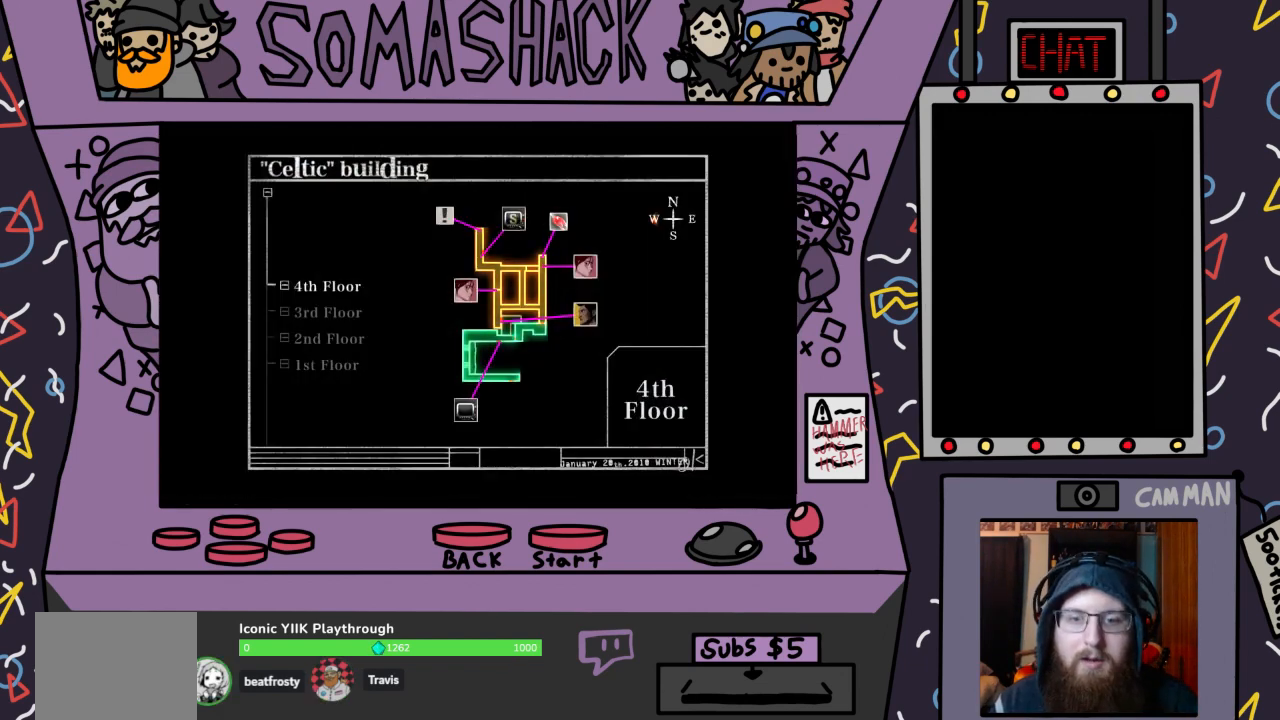
{"buttons": [], "left_stick": "center", "right_stick": "center", "events": [[100, "CIRCLE", "down"], [167, "CIRCLE", "up"]]}
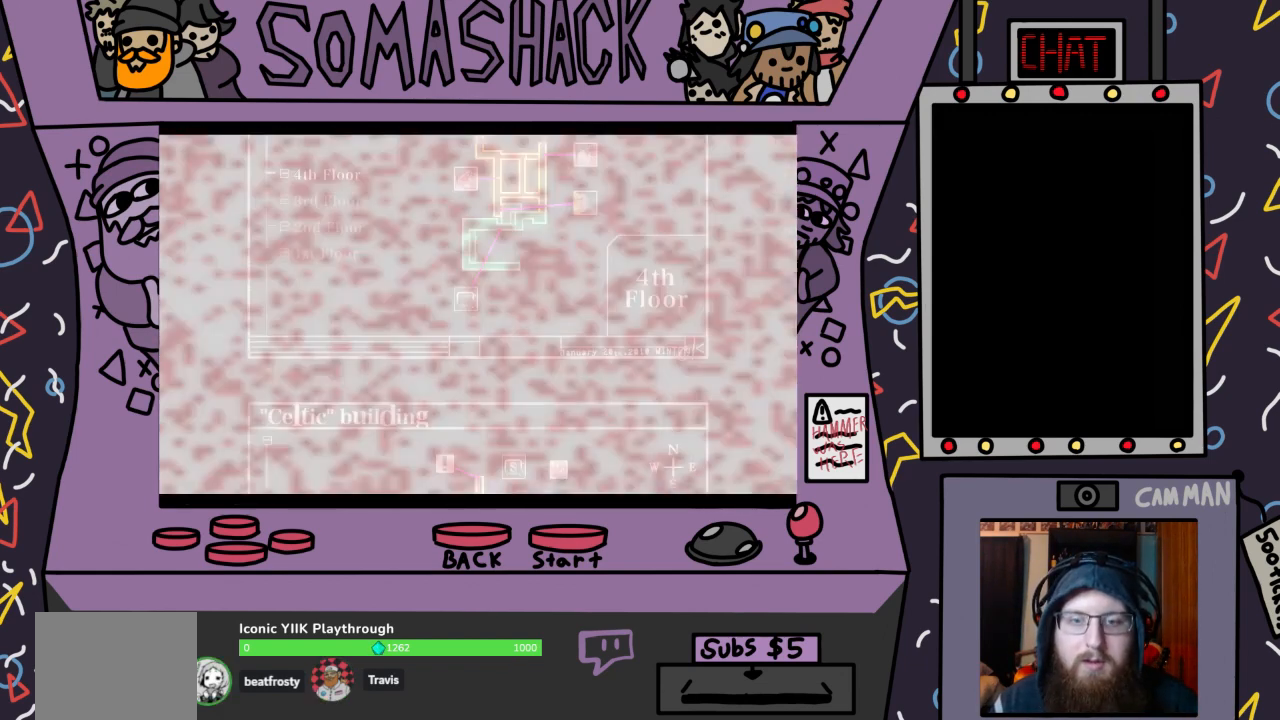
{"buttons": [], "left_stick": "center", "right_stick": "center", "events": []}
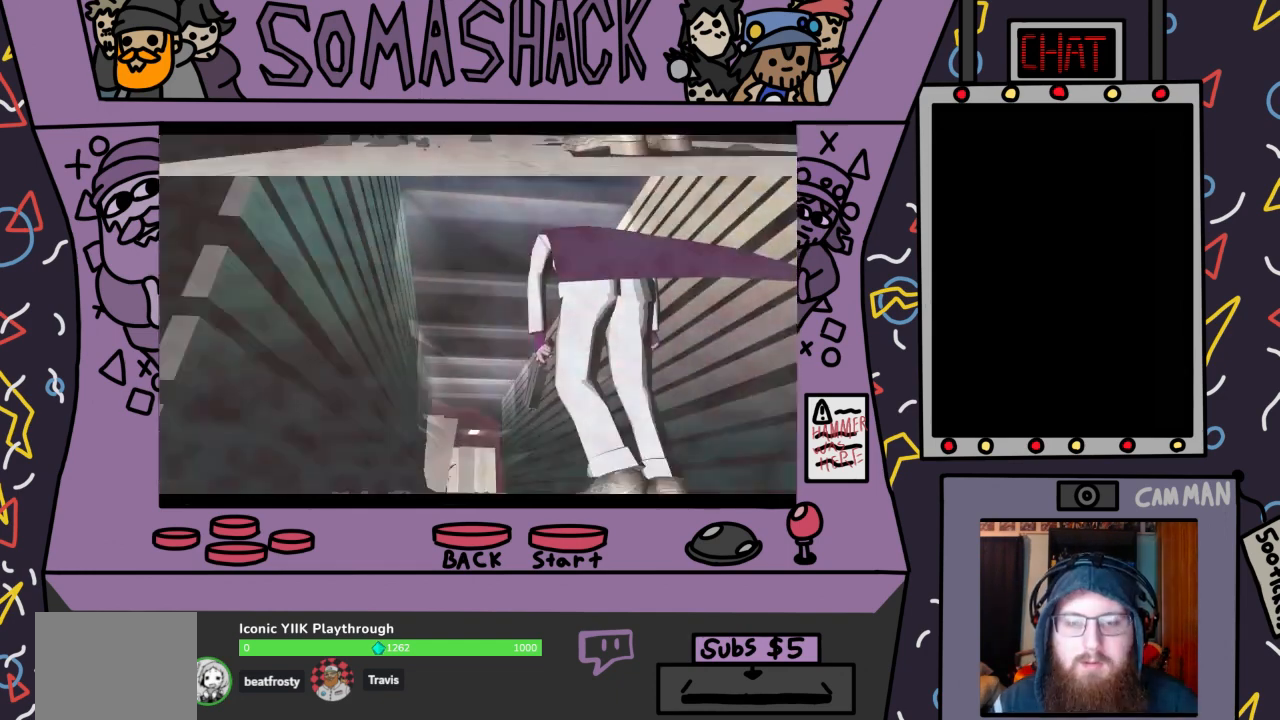
{"buttons": ["CROSS"], "left_stick": "center", "right_stick": "center", "events": [[167, "CROSS", "down"]]}
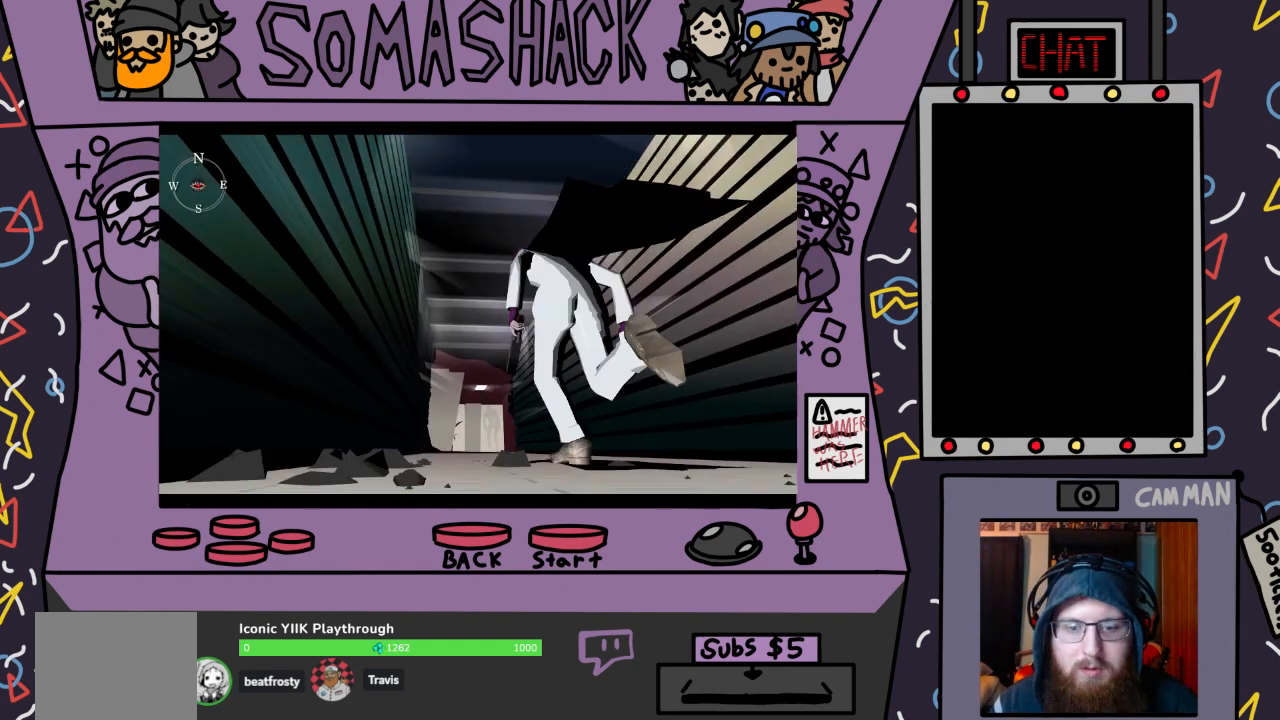
{"buttons": ["L2", "R2"], "left_stick": "center", "right_stick": "center", "events": [[67, "CROSS", "up"], [167, "R2", "down"], [433, "L2", "down"]]}
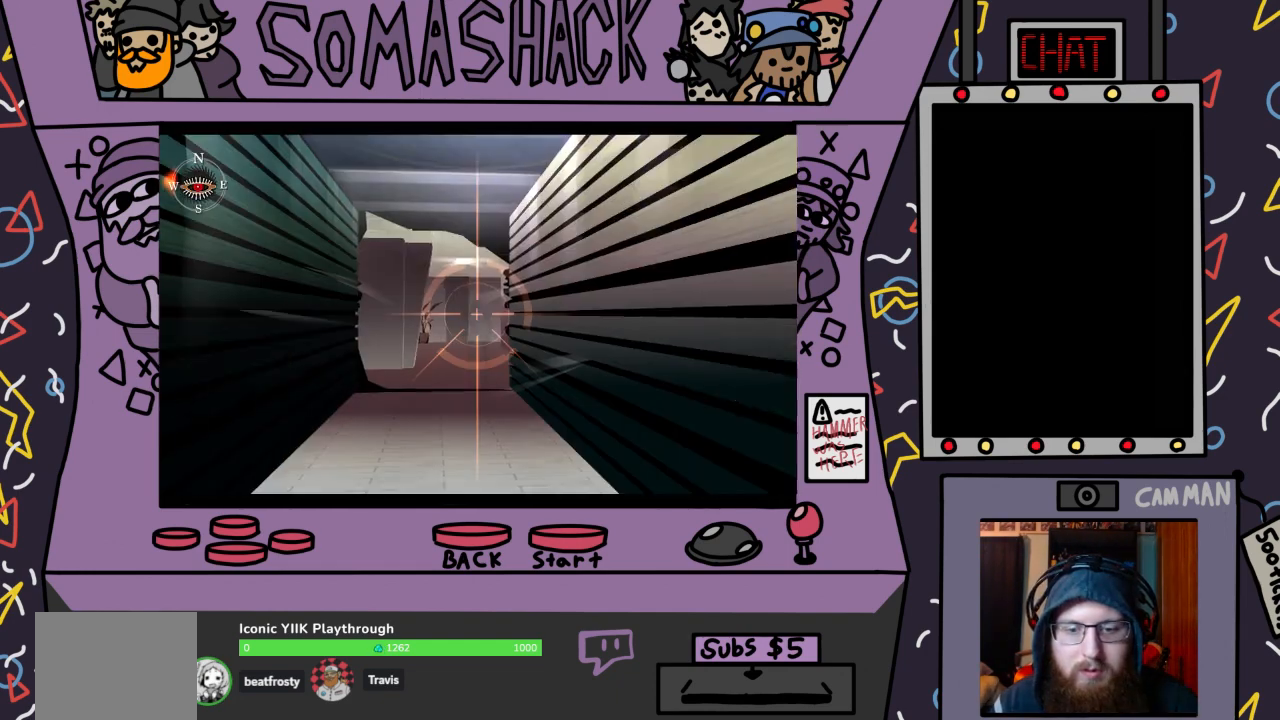
{"buttons": ["R2"], "left_stick": "center", "right_stick": "center", "events": [[100, "L2", "up"], [200, "L2", "down"], [367, "L2", "up"]]}
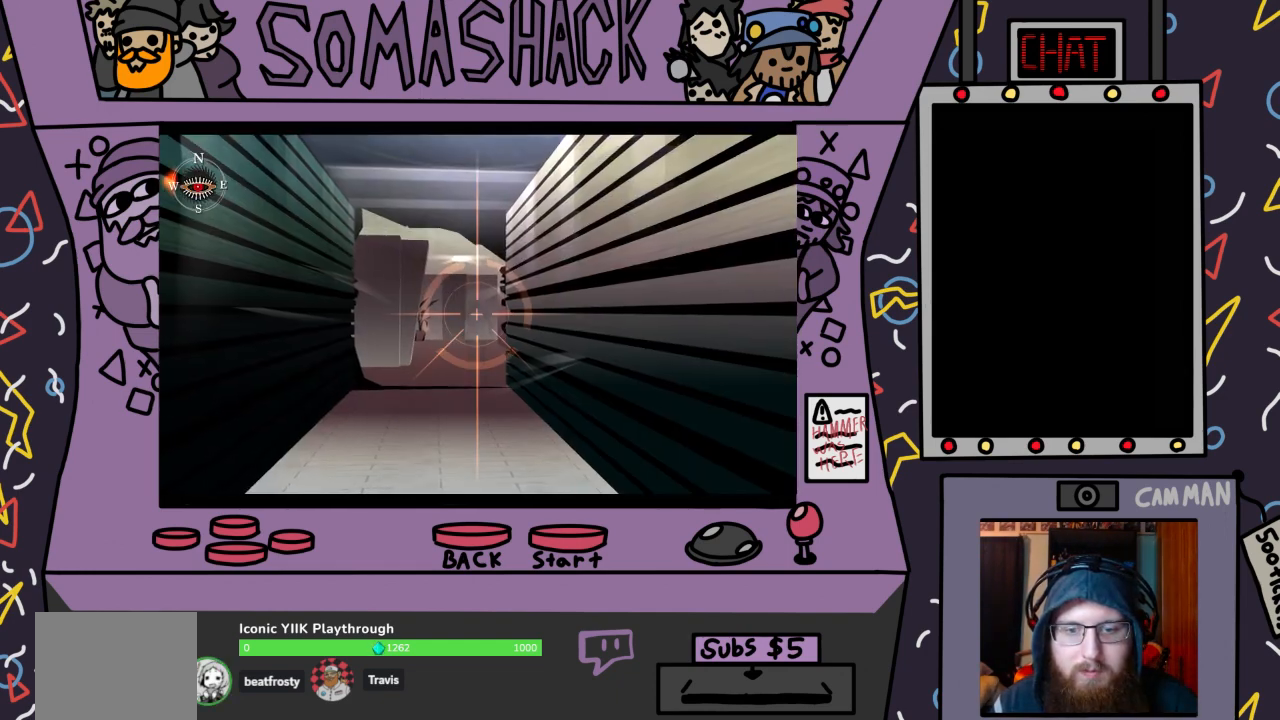
{"buttons": ["L2", "R2"], "left_stick": "center", "right_stick": "center", "events": [[100, "L2", "down"], [200, "L2", "up"], [433, "L2", "down"]]}
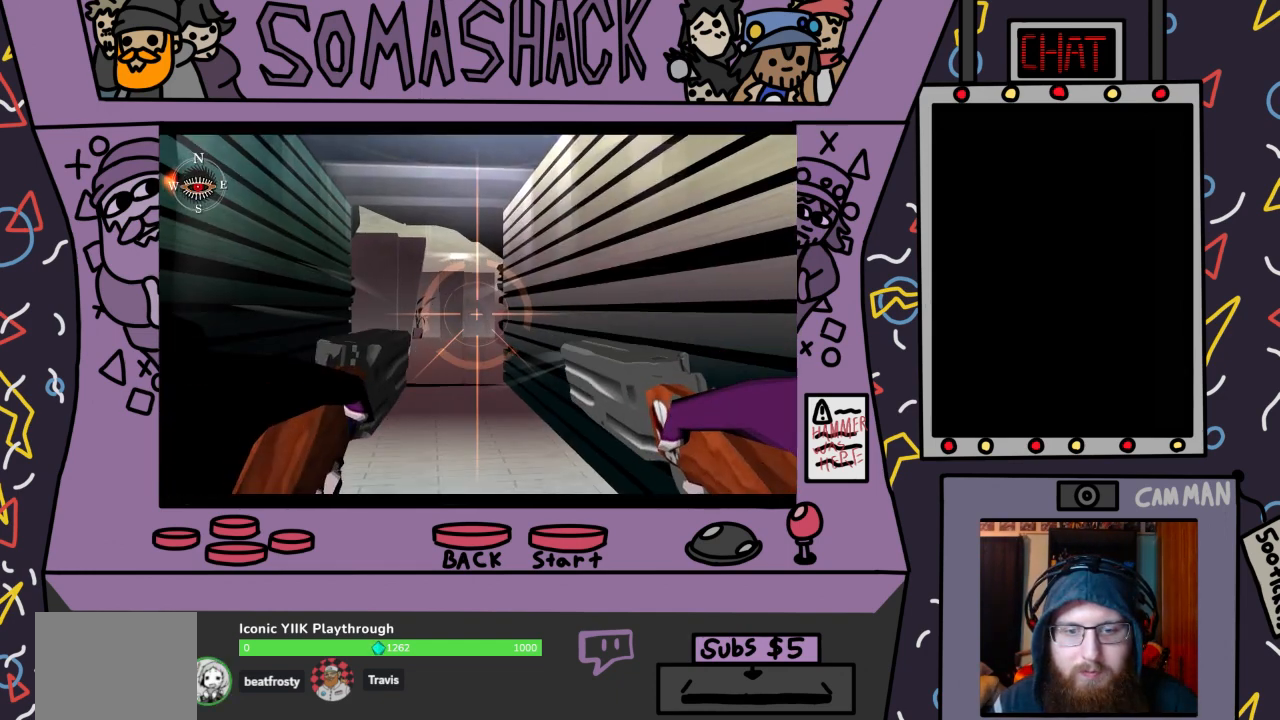
{"buttons": ["R2"], "left_stick": "center", "right_stick": "center", "events": [[33, "L2", "up"], [433, "L2", "down"], [500, "L2", "up"]]}
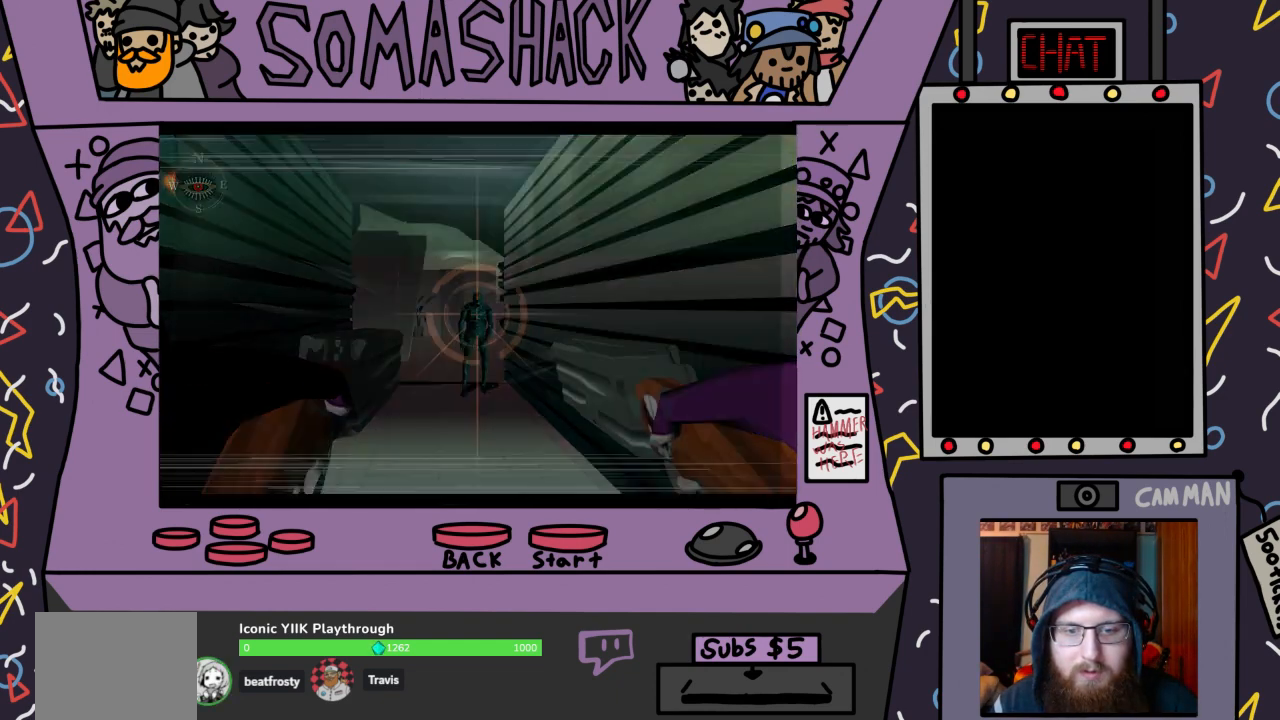
{"buttons": ["R2"], "left_stick": "center", "right_stick": "center", "events": []}
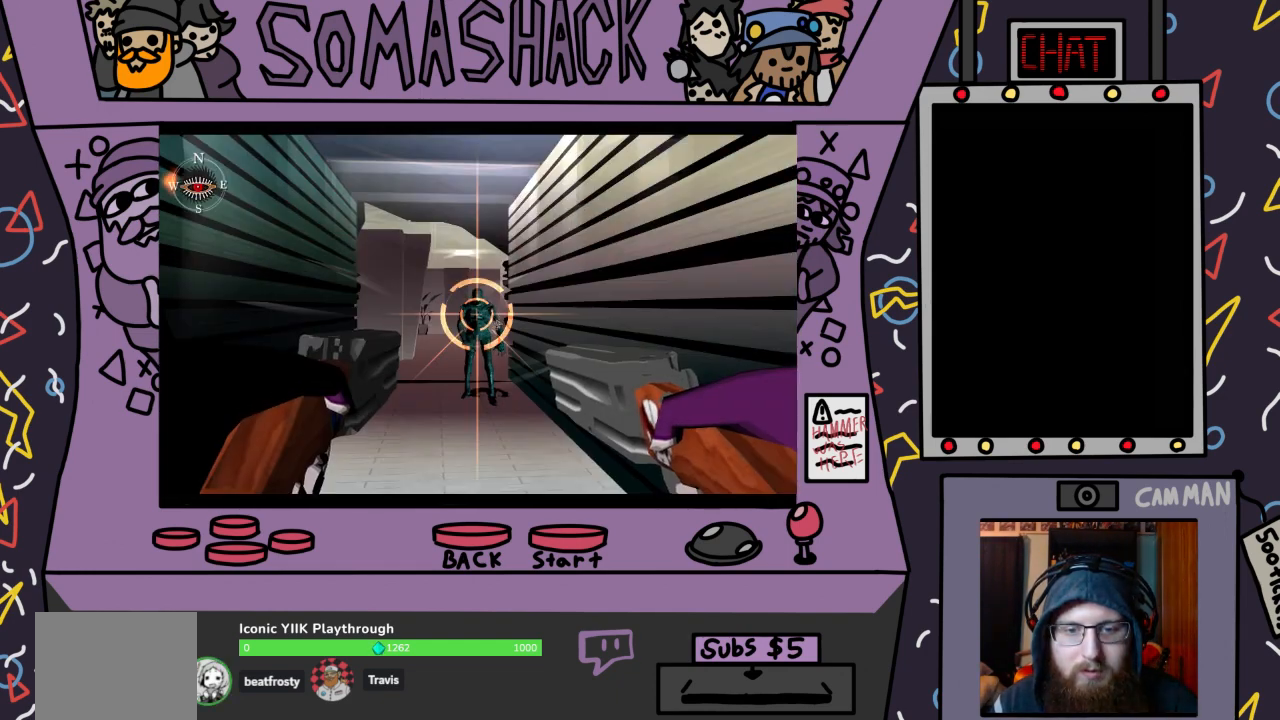
{"buttons": ["R2"], "left_stick": "center", "right_stick": "center", "events": [[200, "CROSS", "down"], [300, "CROSS", "up"]]}
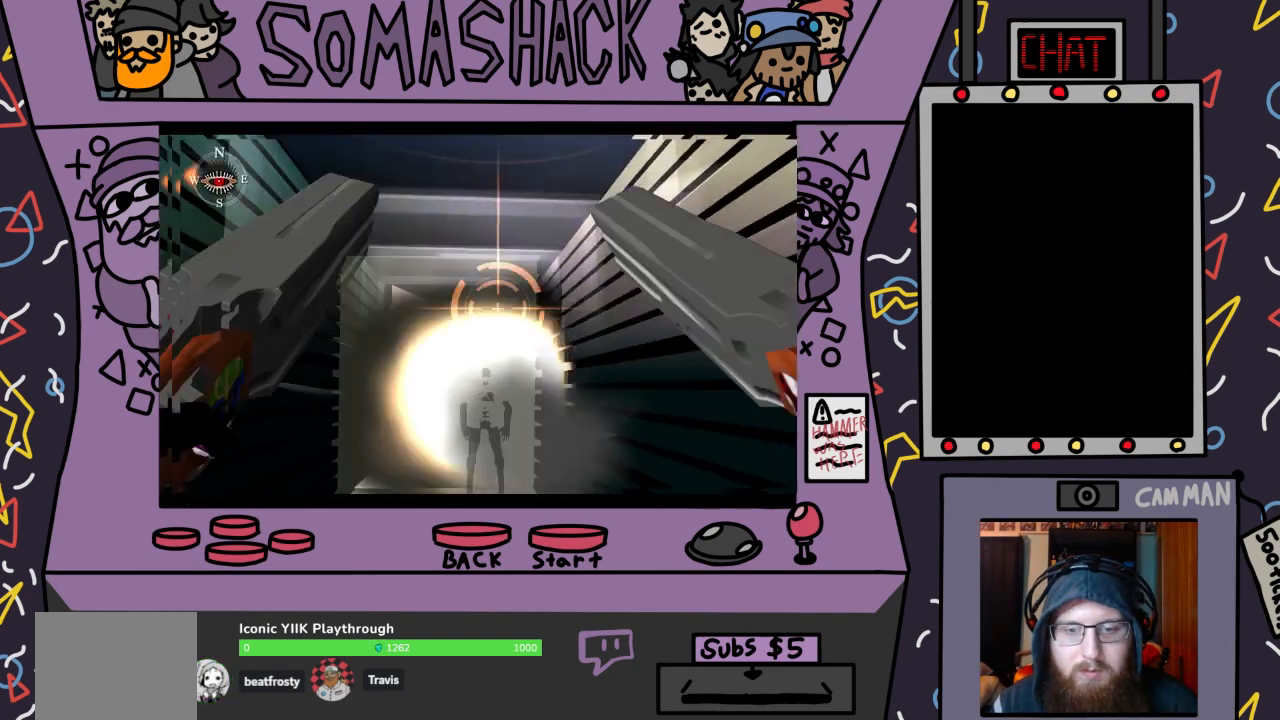
{"buttons": [], "left_stick": "center", "right_stick": "center", "events": [[500, "R2", "up"]]}
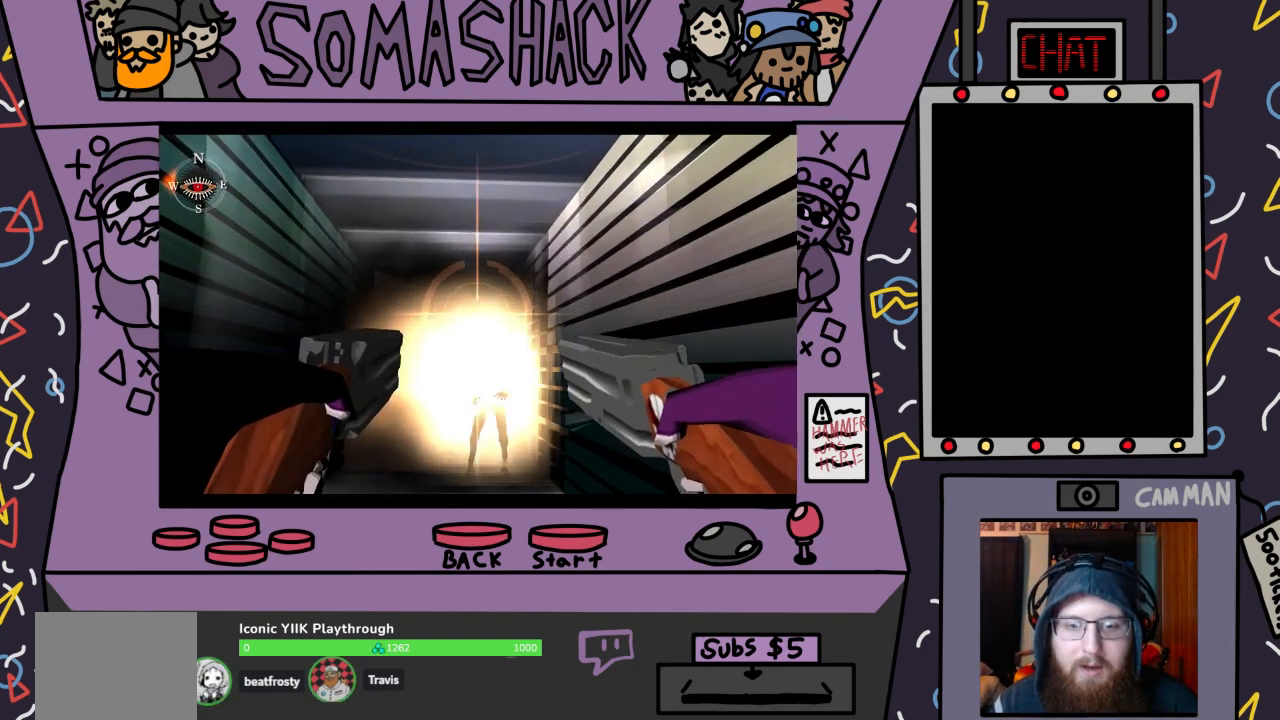
{"buttons": [], "left_stick": "center", "right_stick": "center", "events": []}
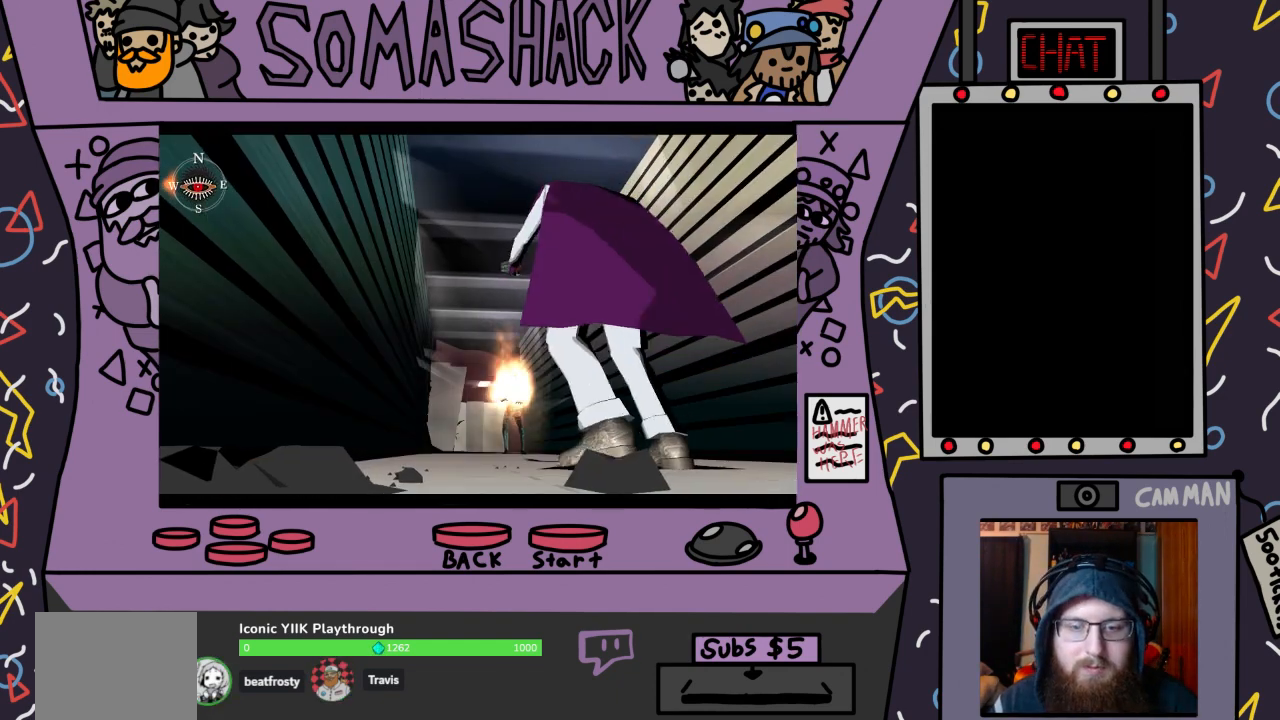
{"buttons": [], "left_stick": "center", "right_stick": "center", "events": [[200, "right_stick", "down-left"], [300, "right_stick", "center"]]}
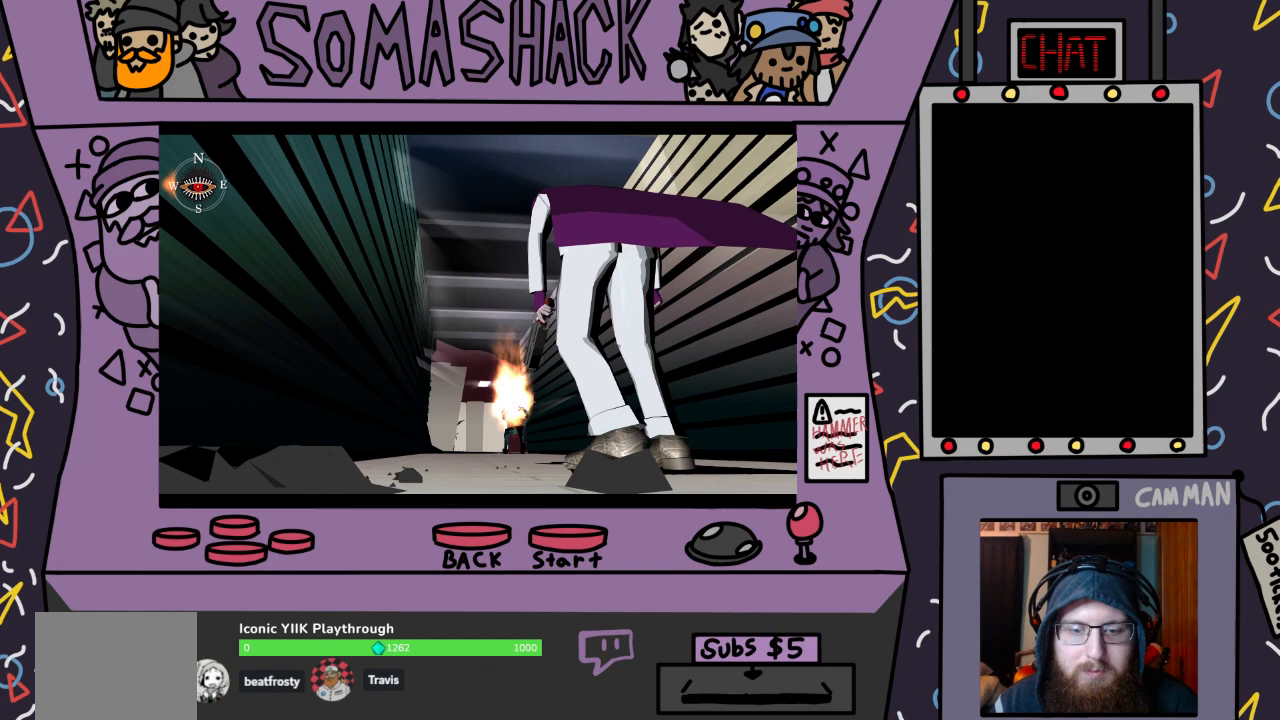
{"buttons": [], "left_stick": "center", "right_stick": "center", "events": []}
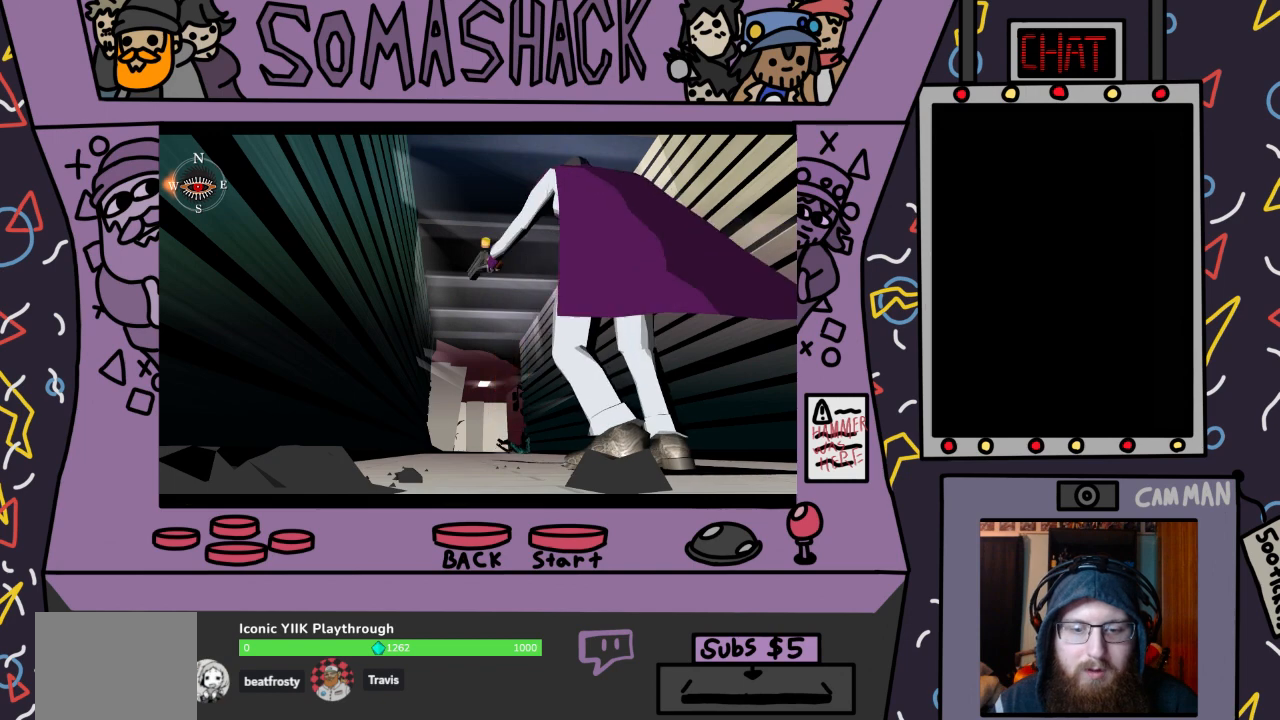
{"buttons": [], "left_stick": "right", "right_stick": "center", "events": [[467, "left_stick", "right"]]}
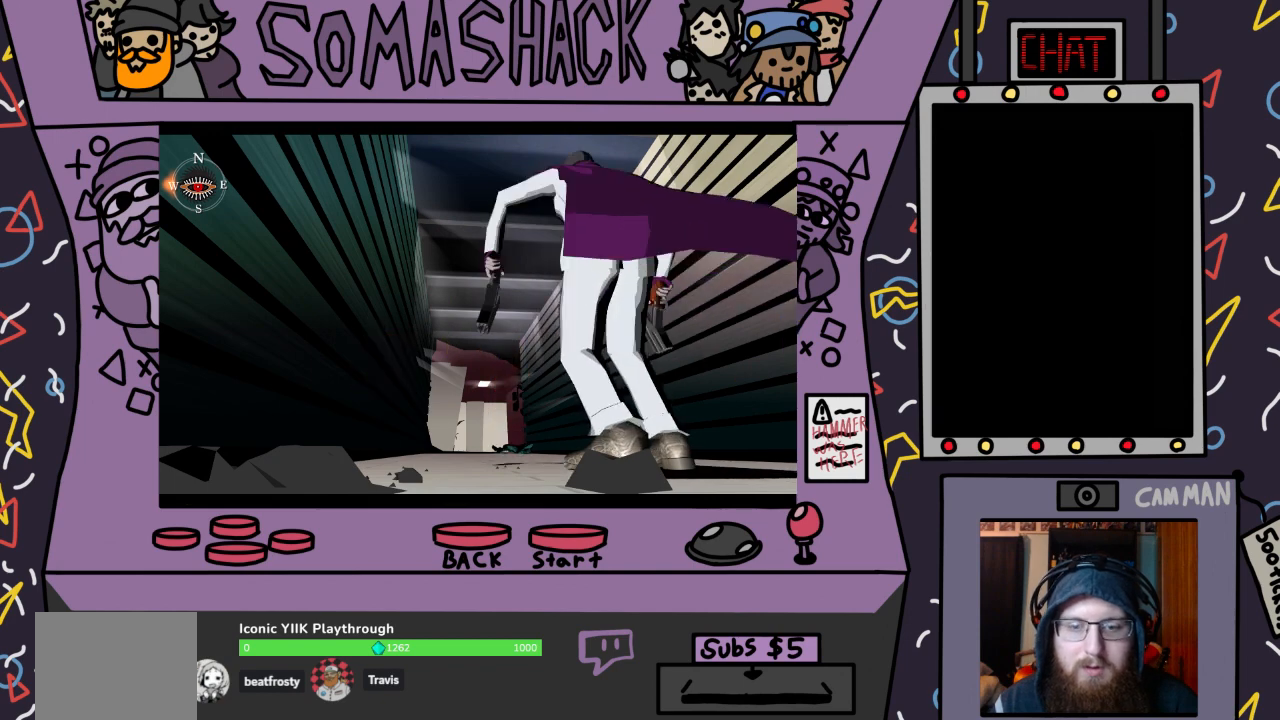
{"buttons": [], "left_stick": "down-right", "right_stick": "center", "events": [[200, "left_stick", "center"], [500, "left_stick", "down-right"]]}
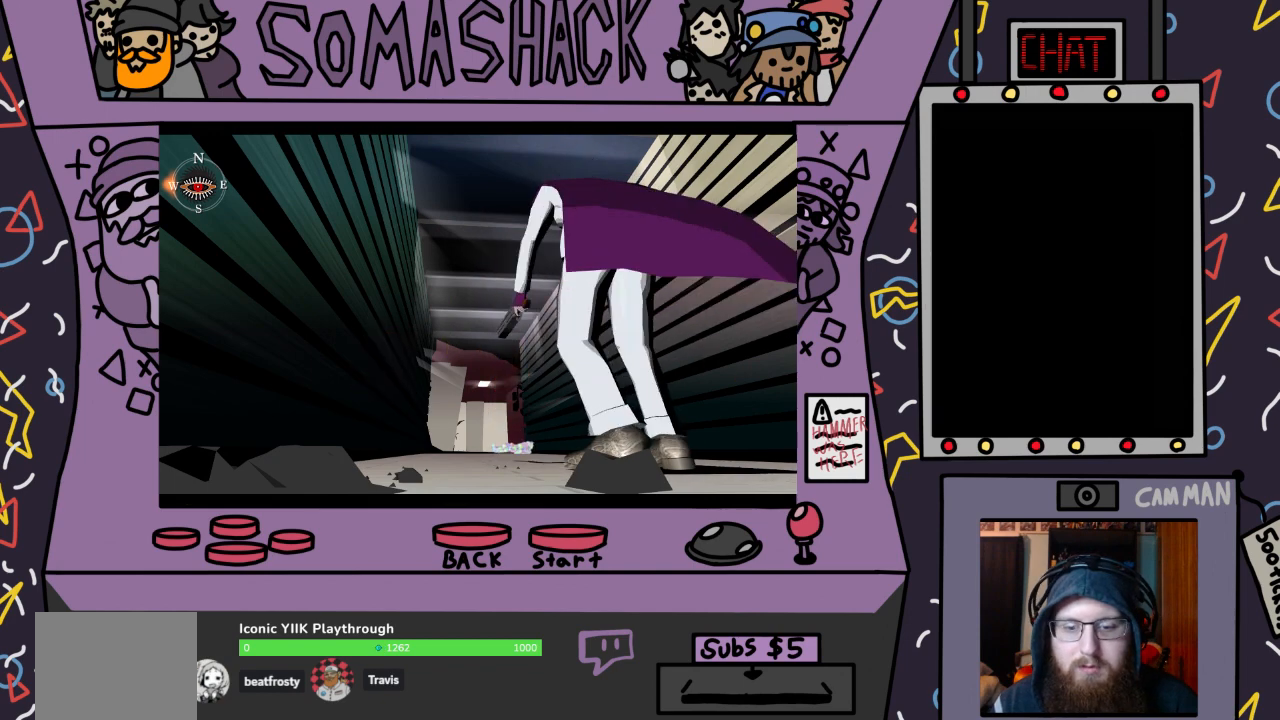
{"buttons": [], "left_stick": "center", "right_stick": "center", "events": [[167, "left_stick", "center"]]}
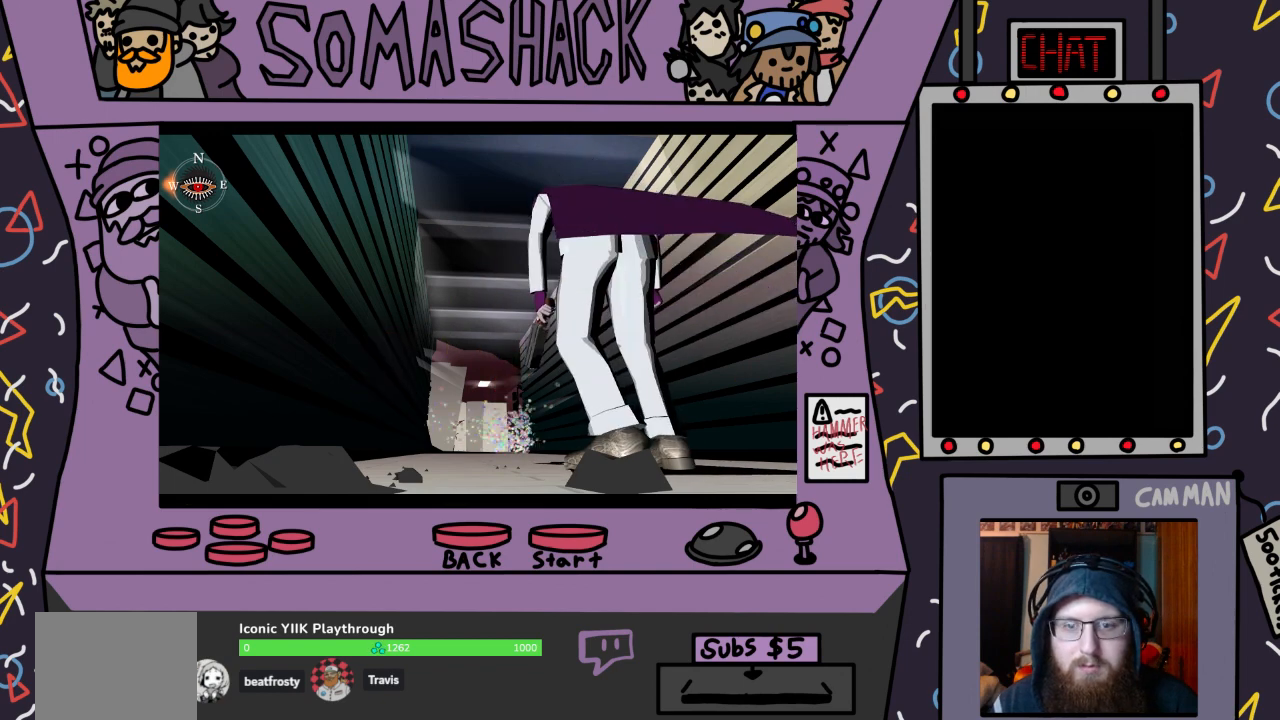
{"buttons": [], "left_stick": "center", "right_stick": "center", "events": []}
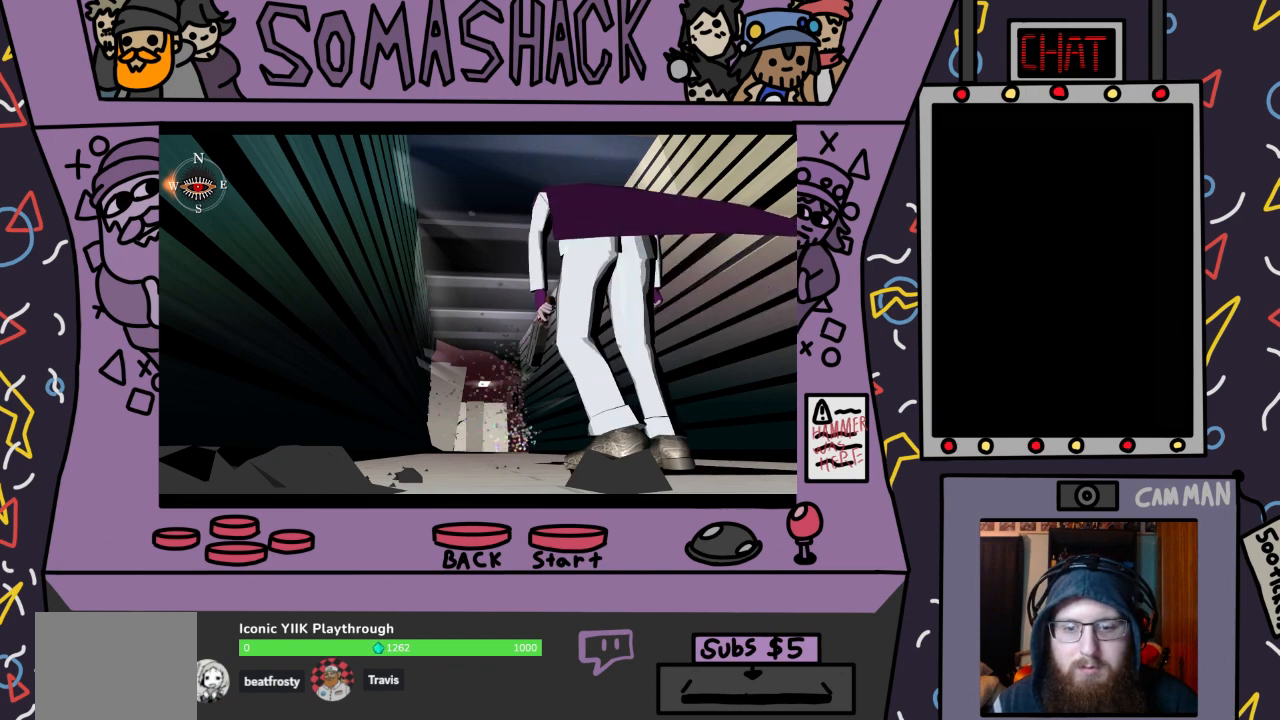
{"buttons": [], "left_stick": "center", "right_stick": "center", "events": []}
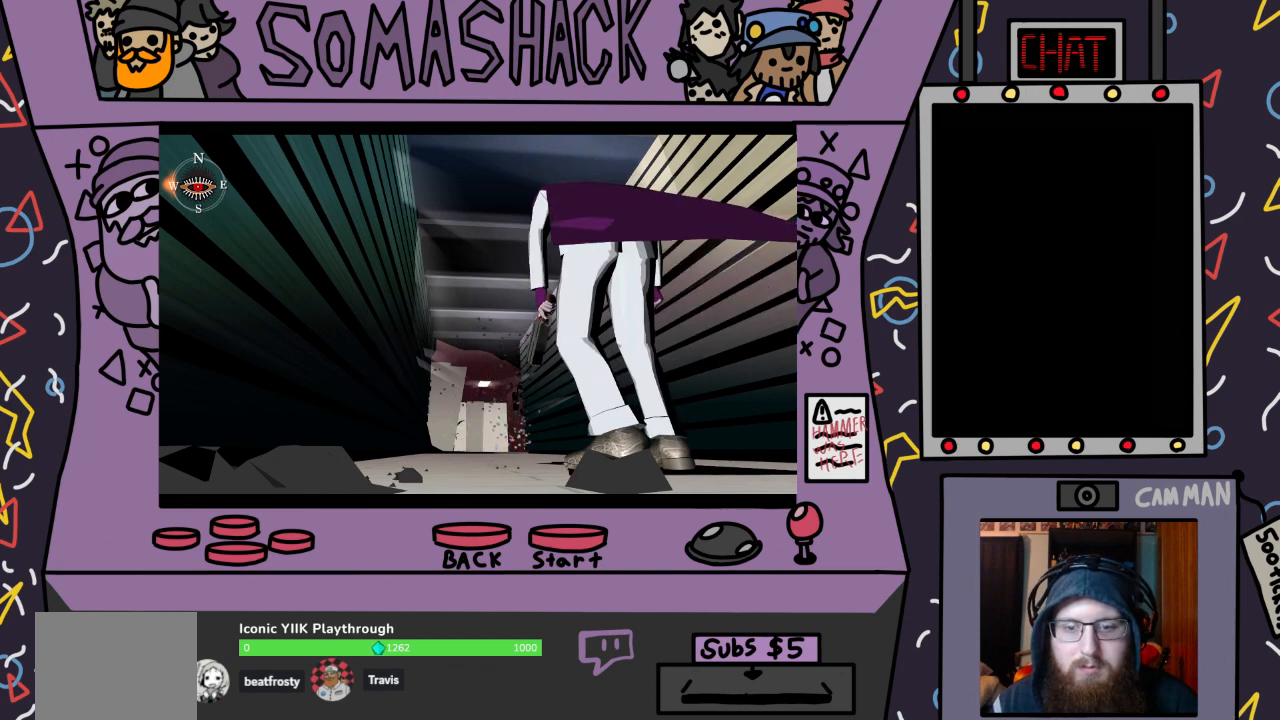
{"buttons": [], "left_stick": "center", "right_stick": "center", "events": [[233, "CIRCLE", "down"], [333, "CIRCLE", "up"]]}
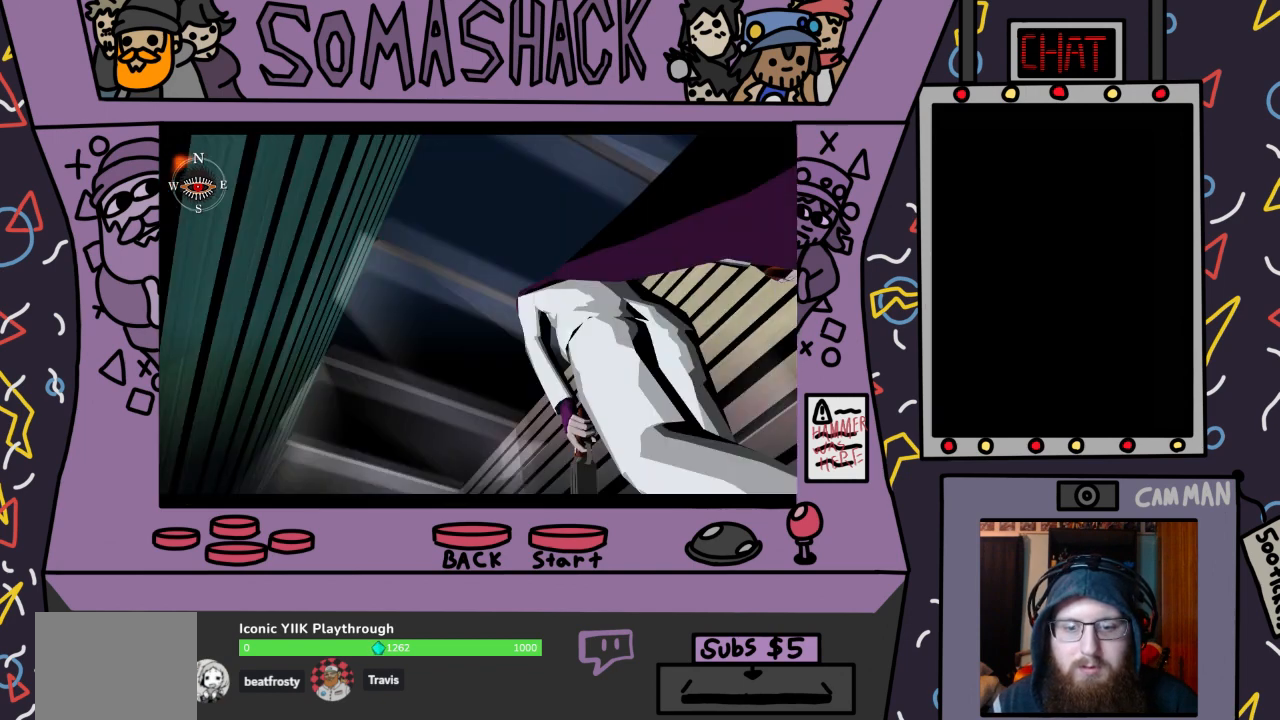
{"buttons": ["CROSS"], "left_stick": "center", "right_stick": "center", "events": [[367, "CROSS", "down"]]}
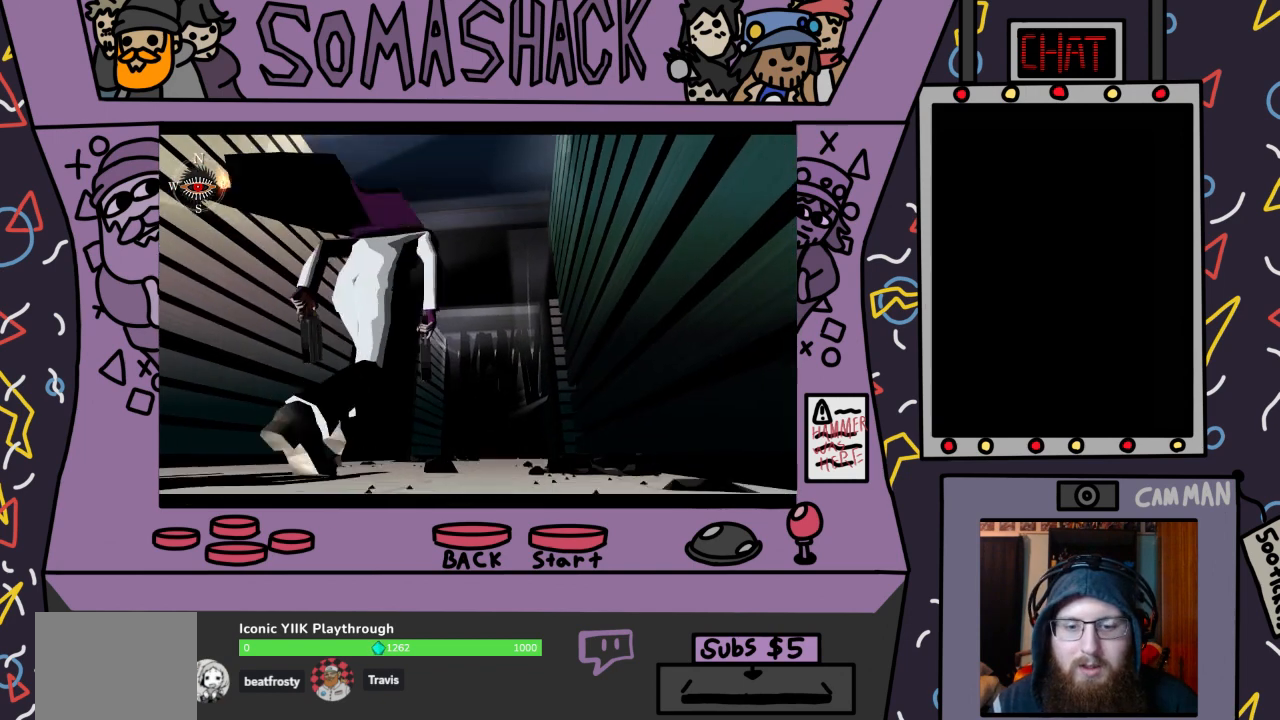
{"buttons": ["L2"], "left_stick": "center", "right_stick": "center", "events": [[300, "CROSS", "up"], [500, "L2", "down"]]}
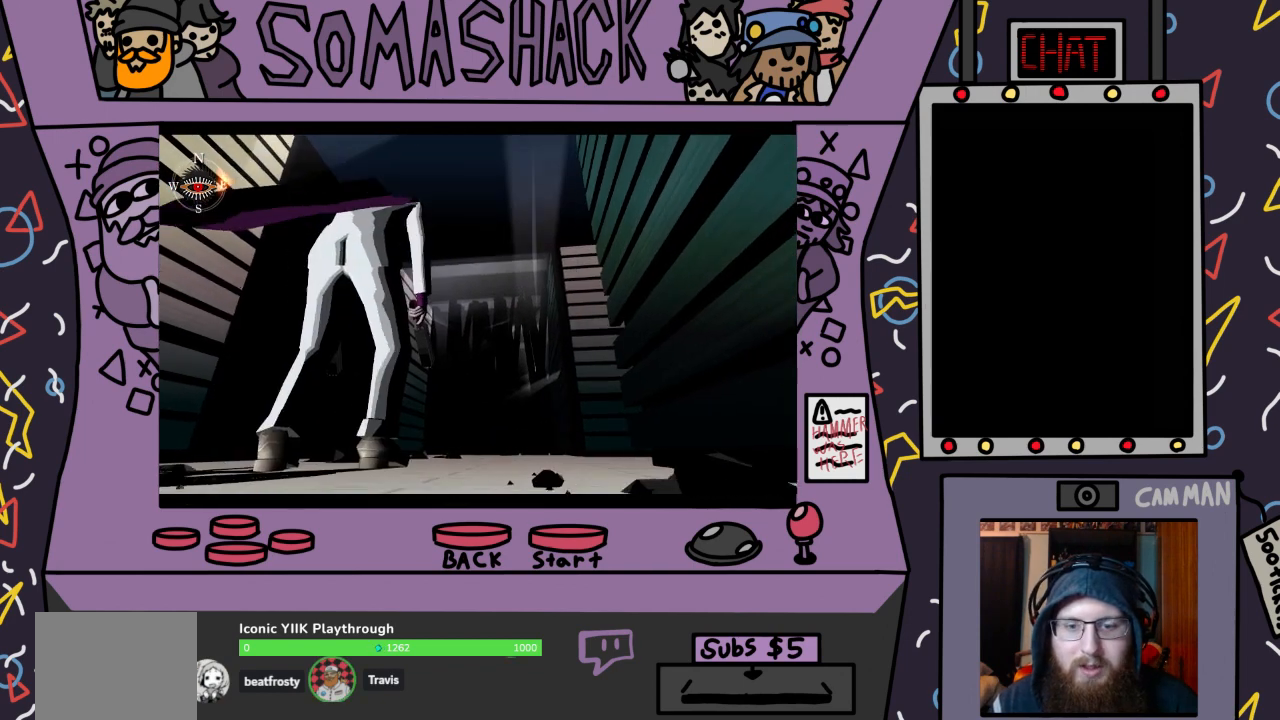
{"buttons": ["R2"], "left_stick": "center", "right_stick": "center", "events": [[500, "L2", "up"], [500, "R2", "down"]]}
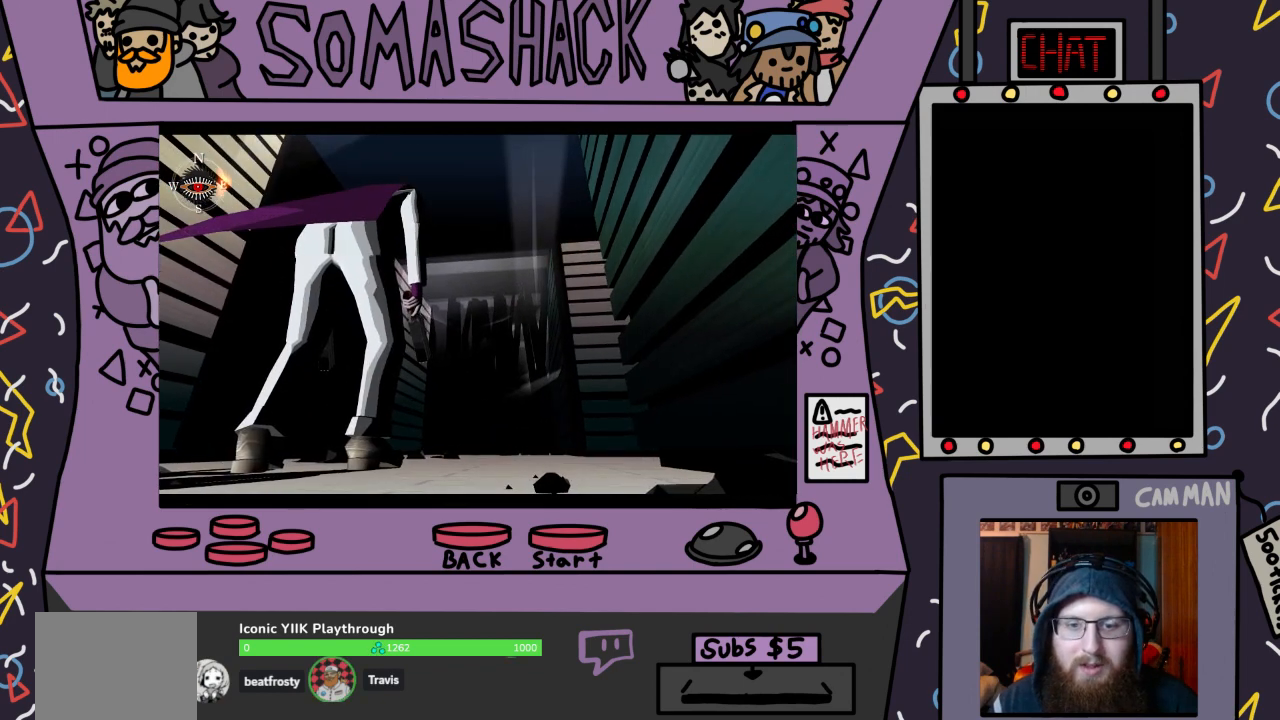
{"buttons": ["R2"], "left_stick": "down-right", "right_stick": "center", "events": [[467, "left_stick", "down-right"]]}
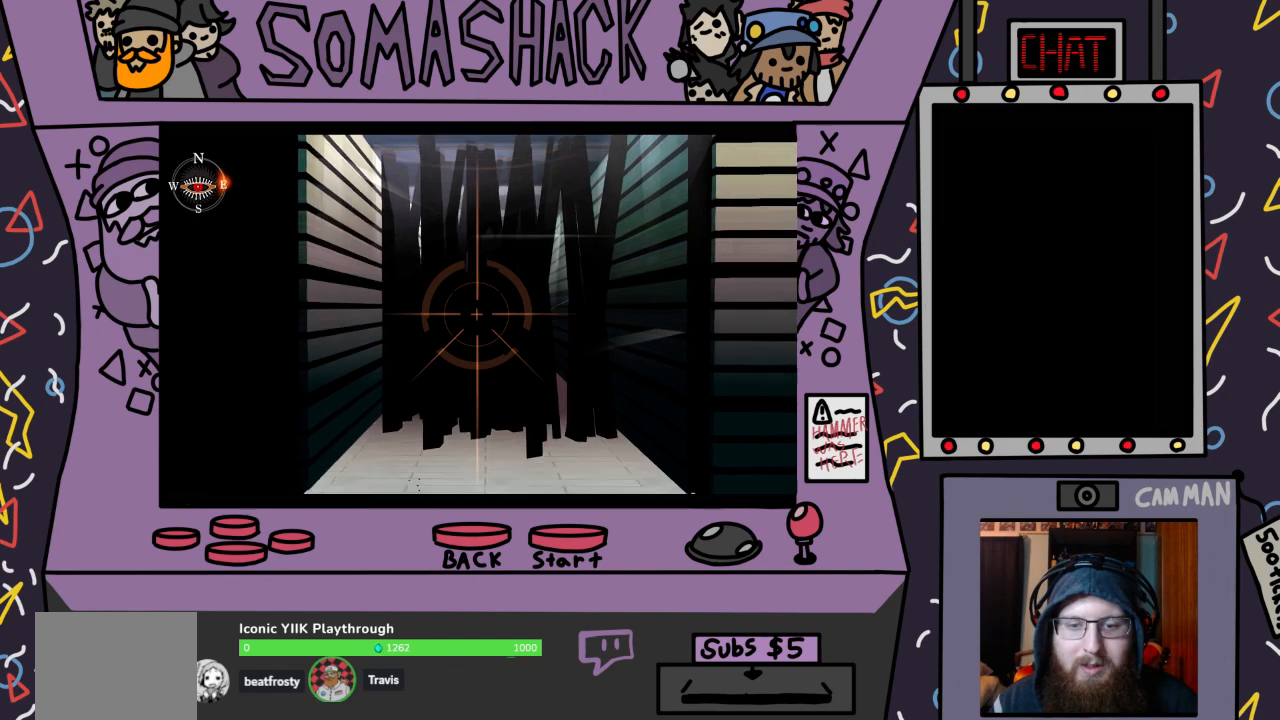
{"buttons": ["R2"], "left_stick": "center", "right_stick": "center", "events": [[100, "left_stick", "center"], [300, "left_stick", "up"], [467, "left_stick", "center"]]}
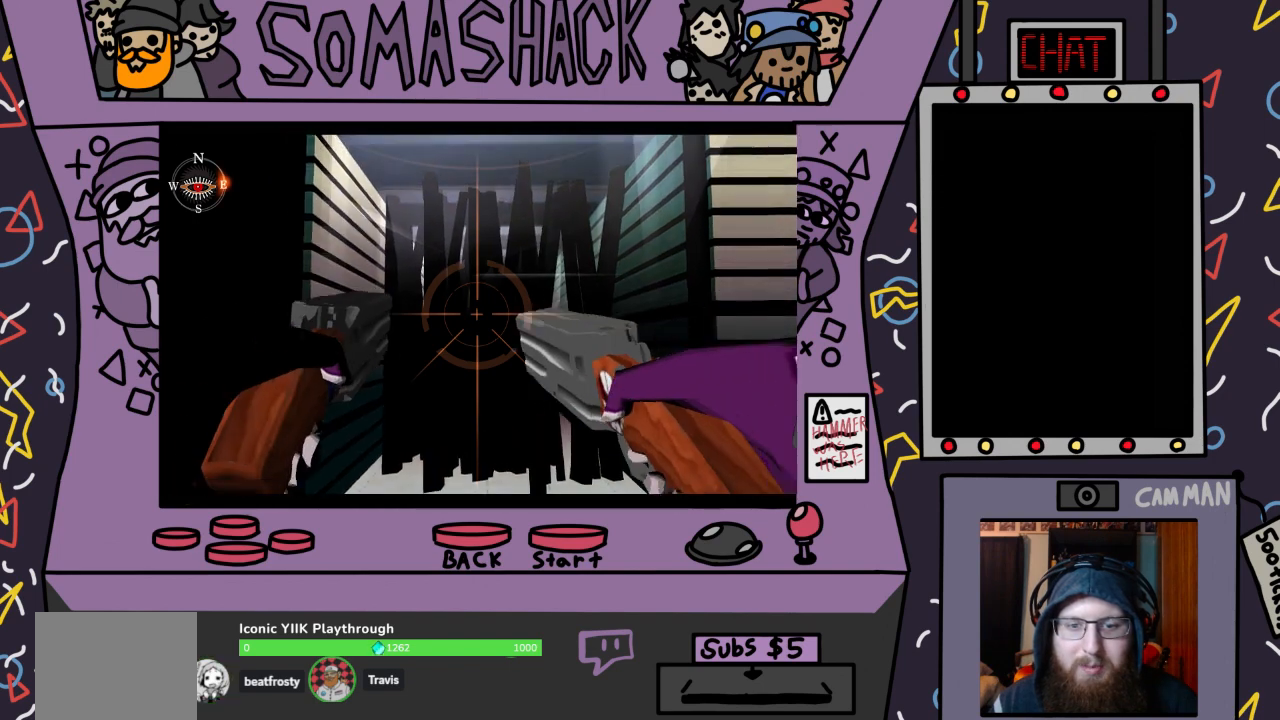
{"buttons": ["R2"], "left_stick": "center", "right_stick": "center", "events": [[133, "left_stick", "down"], [233, "left_stick", "center"], [267, "right_stick", "down"], [367, "right_stick", "center"]]}